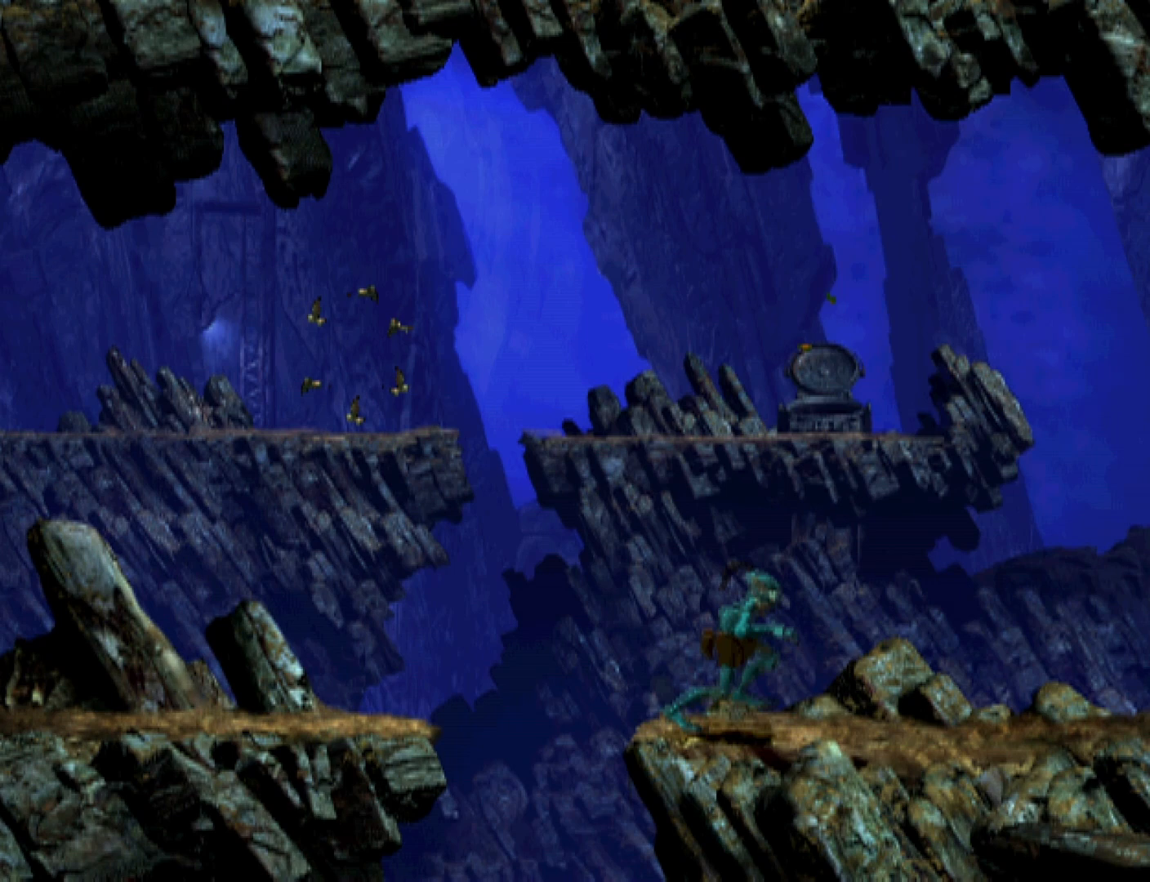
Gameplay with a controller (PlayStation layout); each line is a JSON object with the inputs held at the frame after it. "events" lists button and stick changes between this image and that frame as [ms after this image, input, new state], when the widget could be followed in between. Not read: left_stick right_stick.
{"buttons": ["CROSS", "R1", "DPAD_RIGHT"], "events": []}
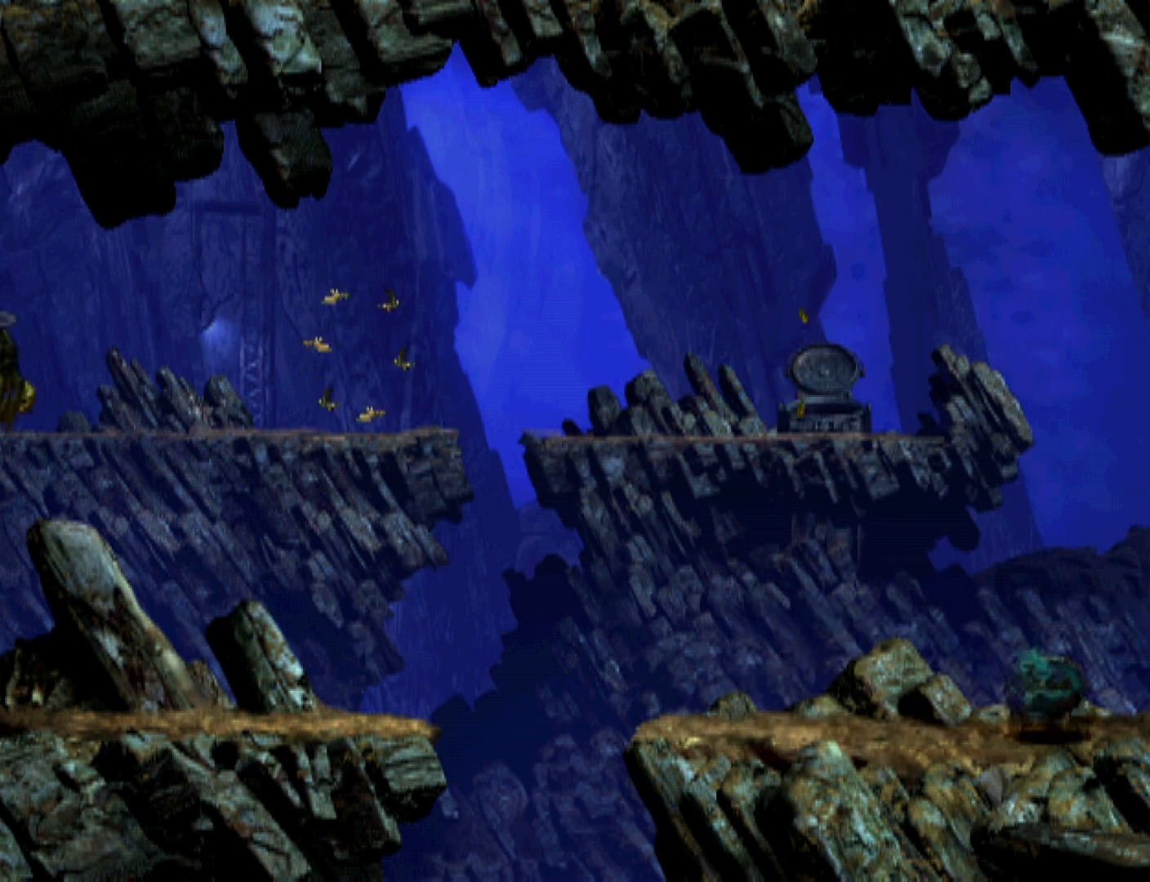
{"buttons": ["CROSS", "R1", "DPAD_RIGHT"], "events": []}
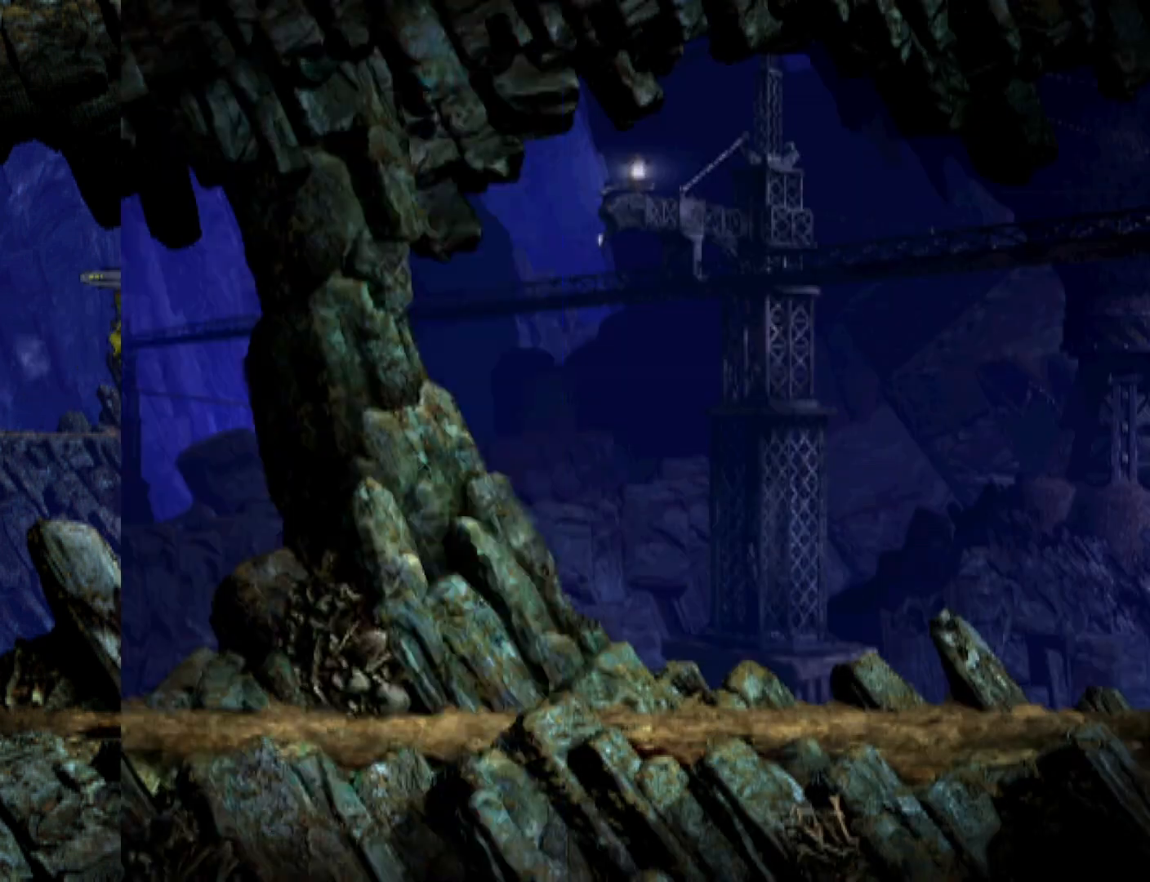
{"buttons": ["CROSS", "R1", "DPAD_RIGHT"], "events": []}
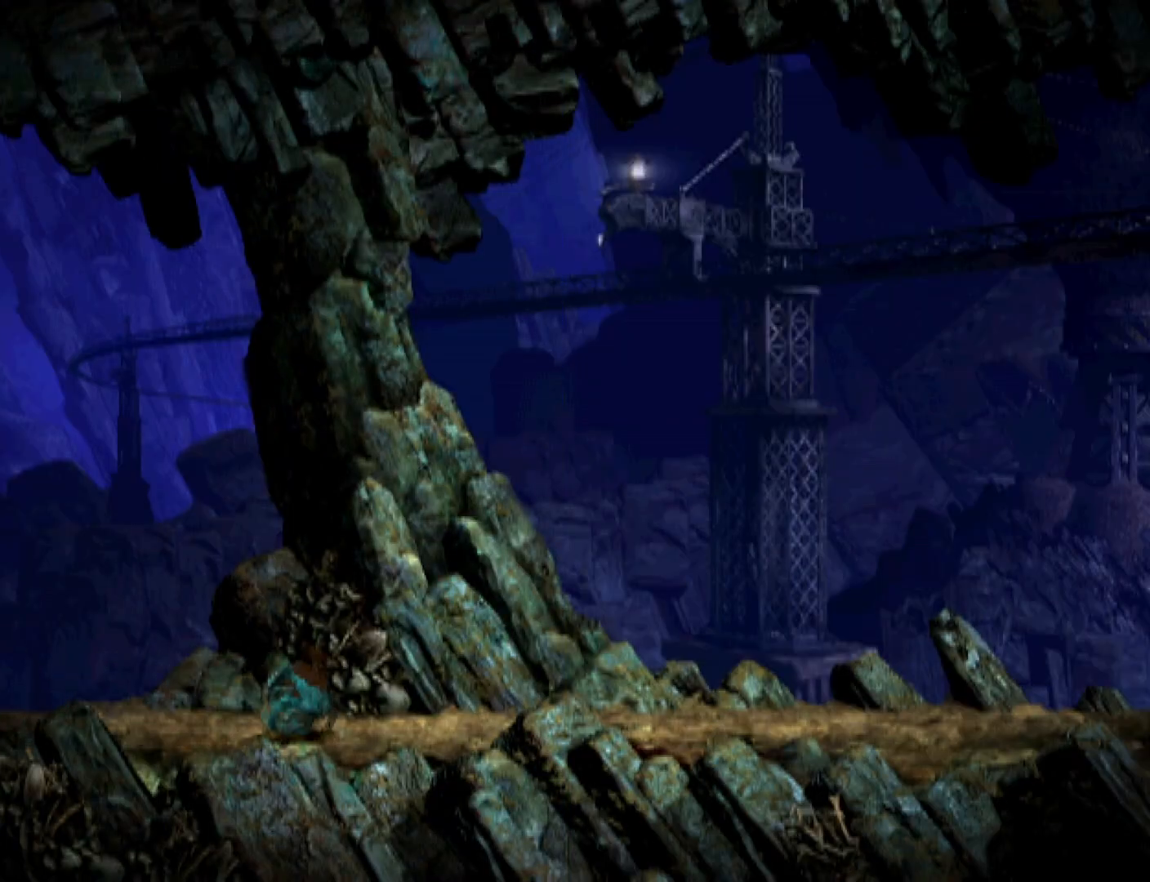
{"buttons": ["CROSS", "R1", "DPAD_RIGHT"], "events": []}
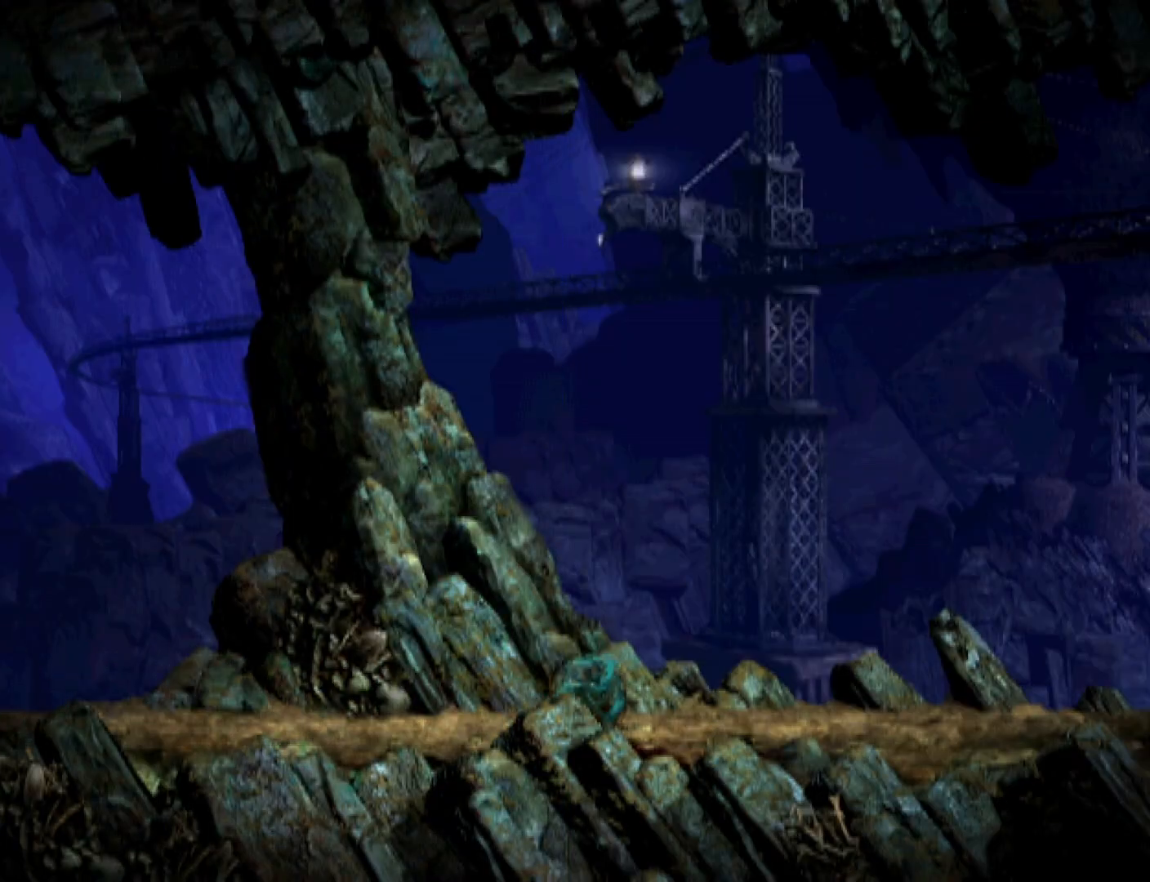
{"buttons": ["CROSS", "R1", "DPAD_RIGHT"], "events": []}
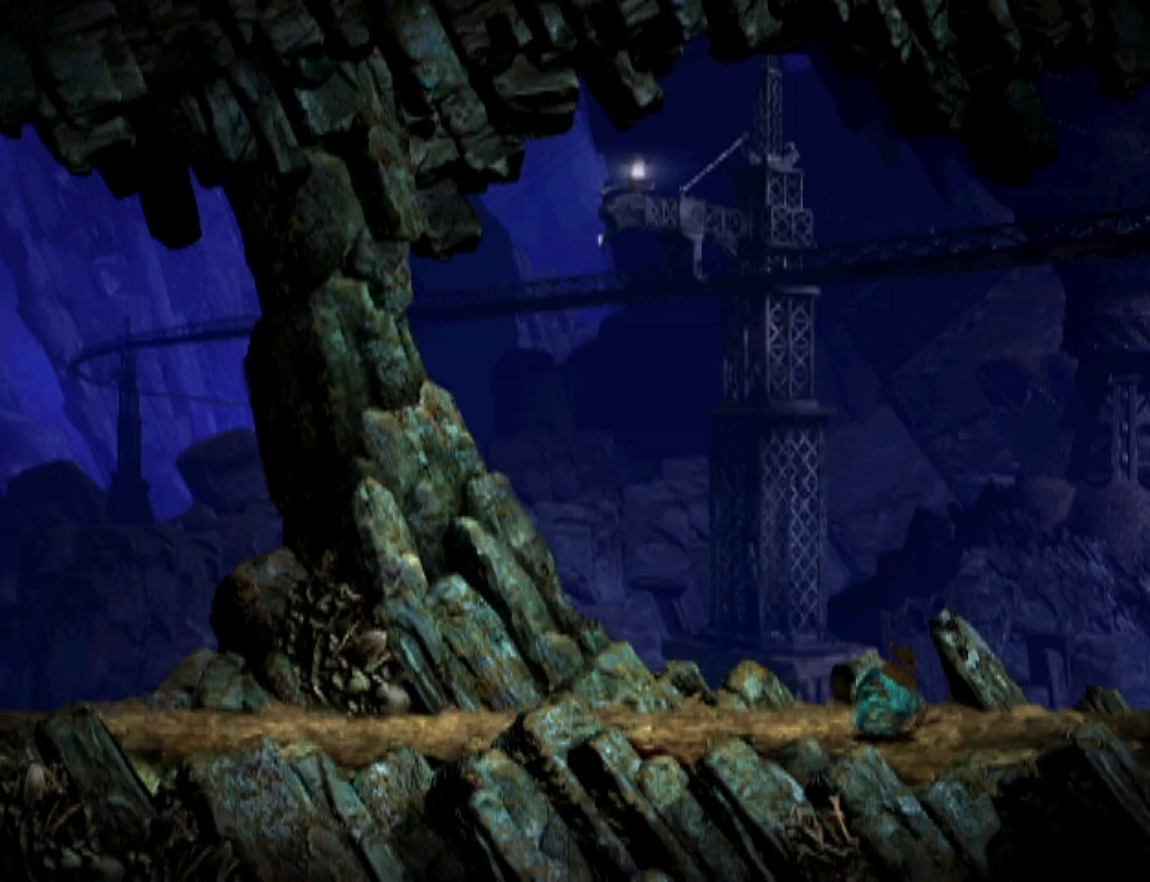
{"buttons": ["CROSS", "R1", "DPAD_RIGHT"], "events": []}
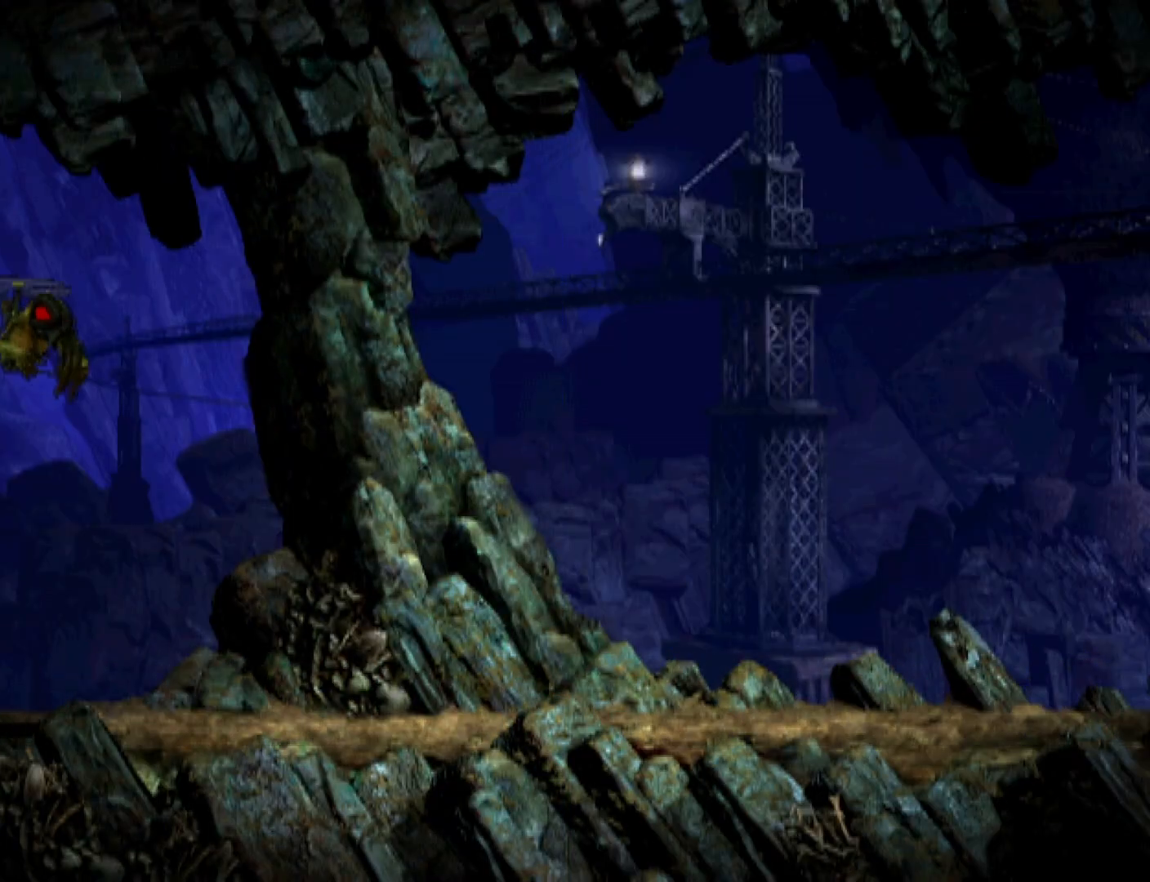
{"buttons": ["CROSS", "R1", "DPAD_RIGHT"], "events": []}
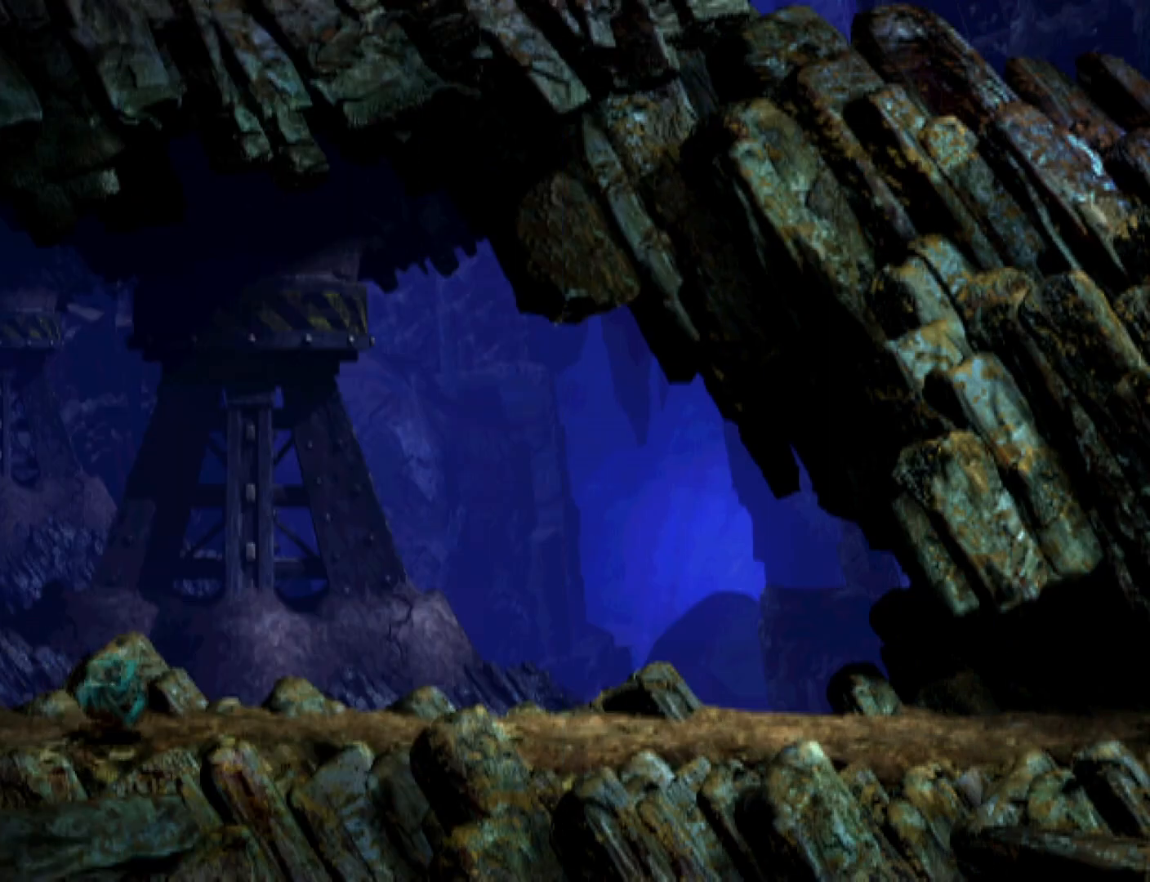
{"buttons": ["CROSS", "R1", "DPAD_RIGHT"], "events": []}
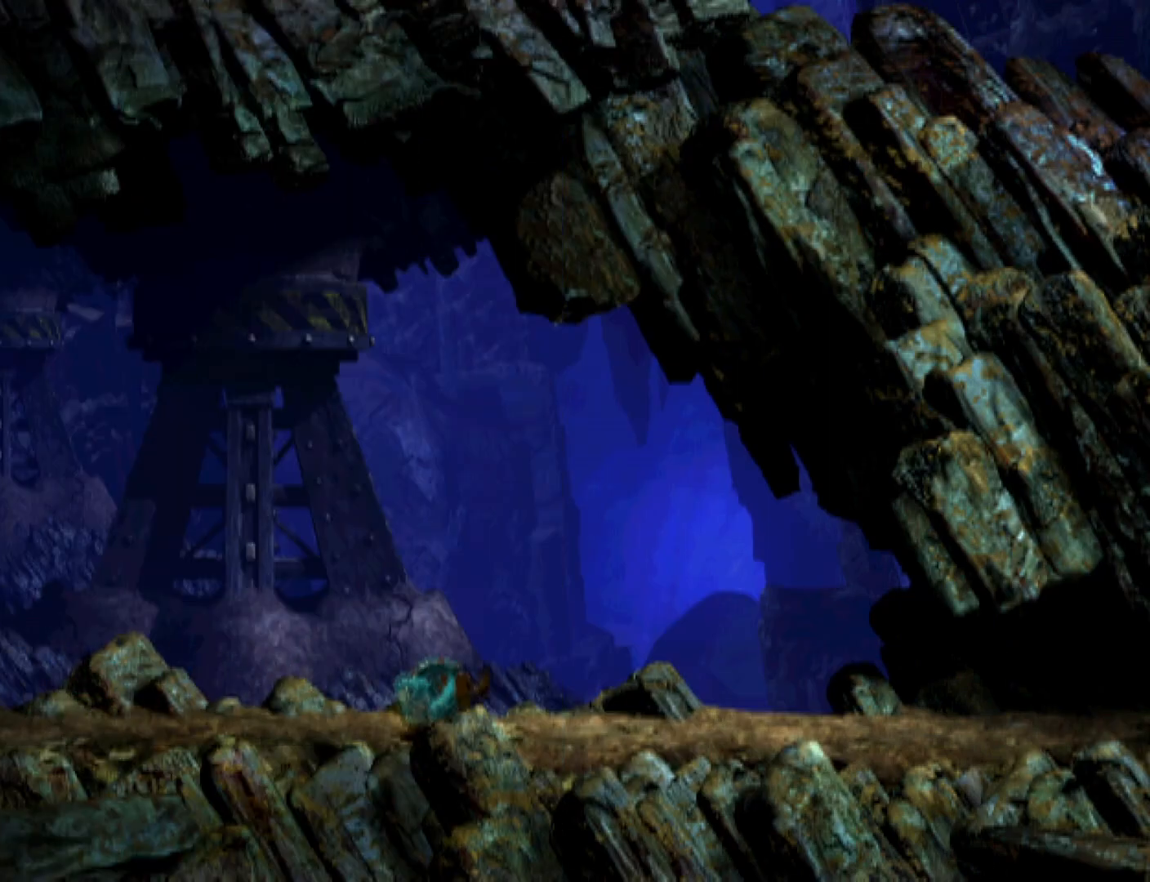
{"buttons": ["CROSS", "R1", "DPAD_RIGHT"], "events": []}
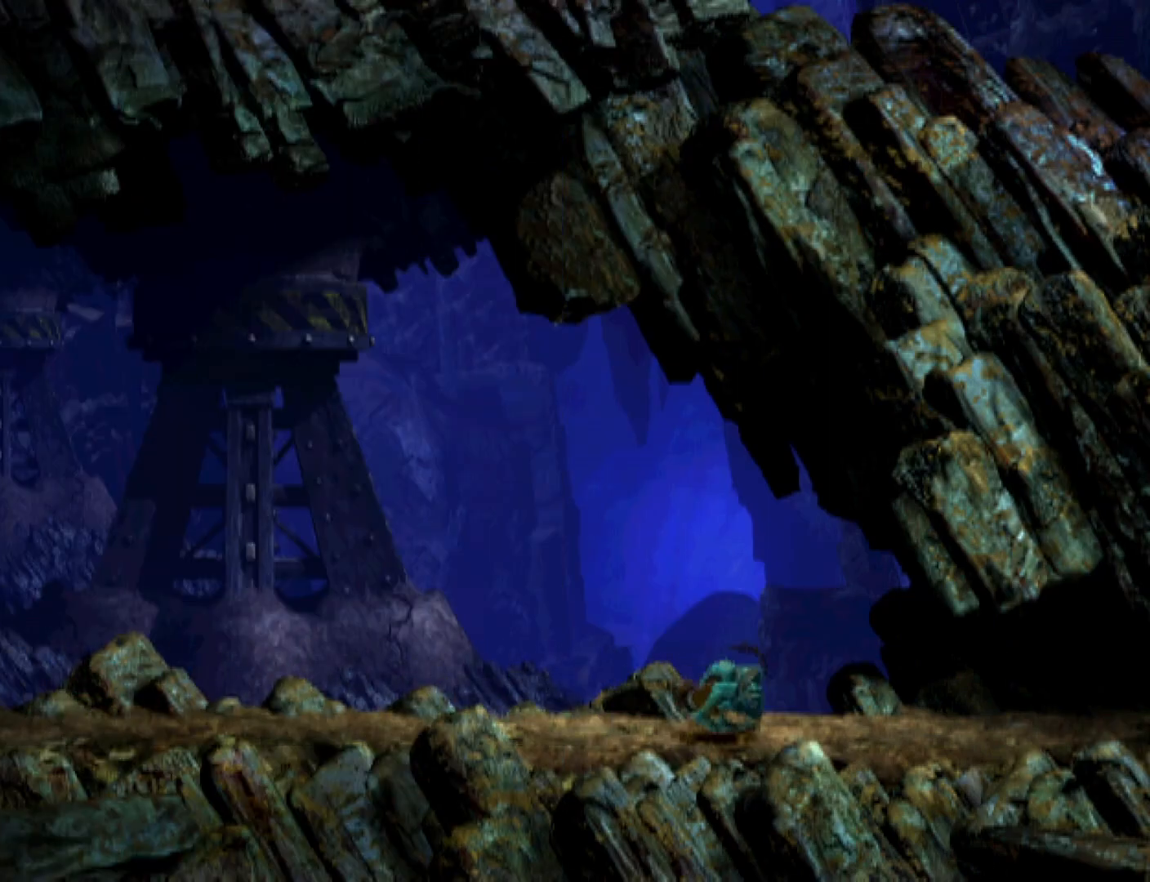
{"buttons": ["CROSS", "R1", "DPAD_RIGHT"], "events": []}
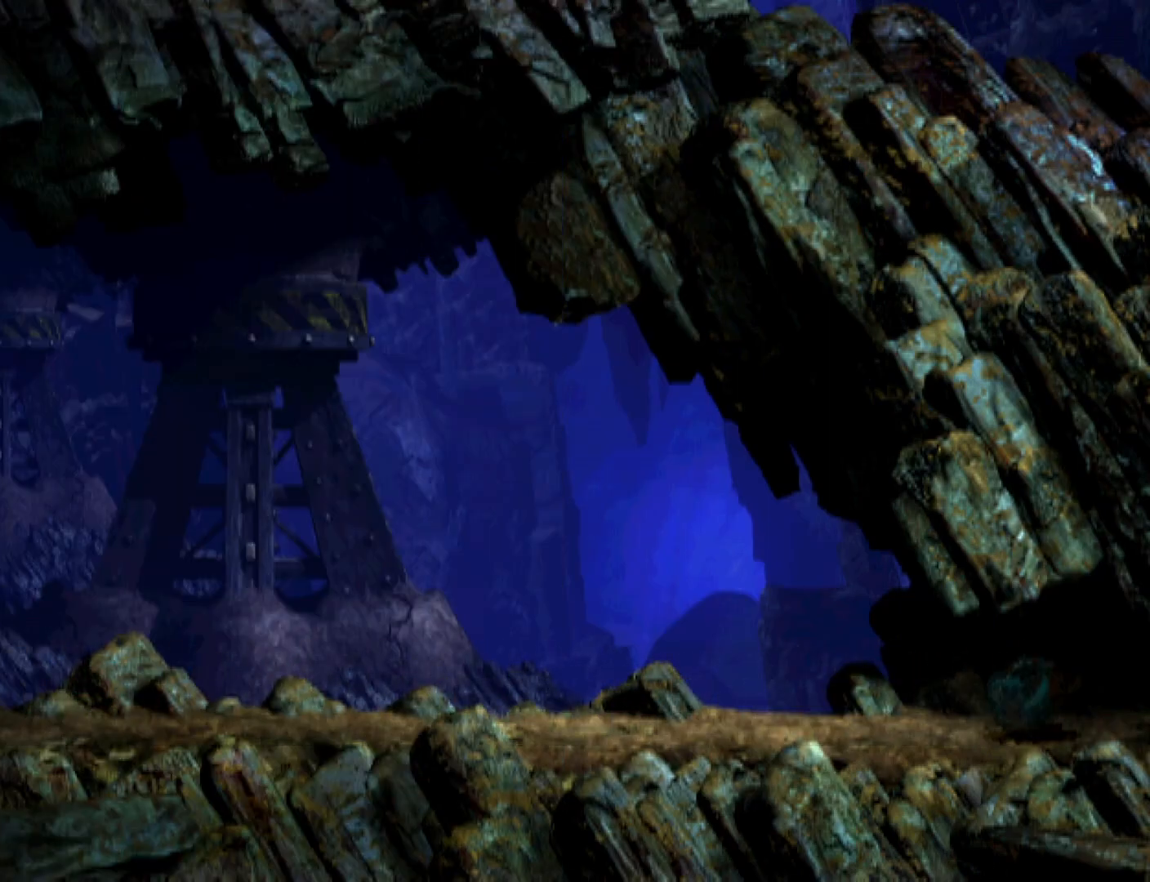
{"buttons": ["CROSS", "R1", "DPAD_RIGHT"], "events": []}
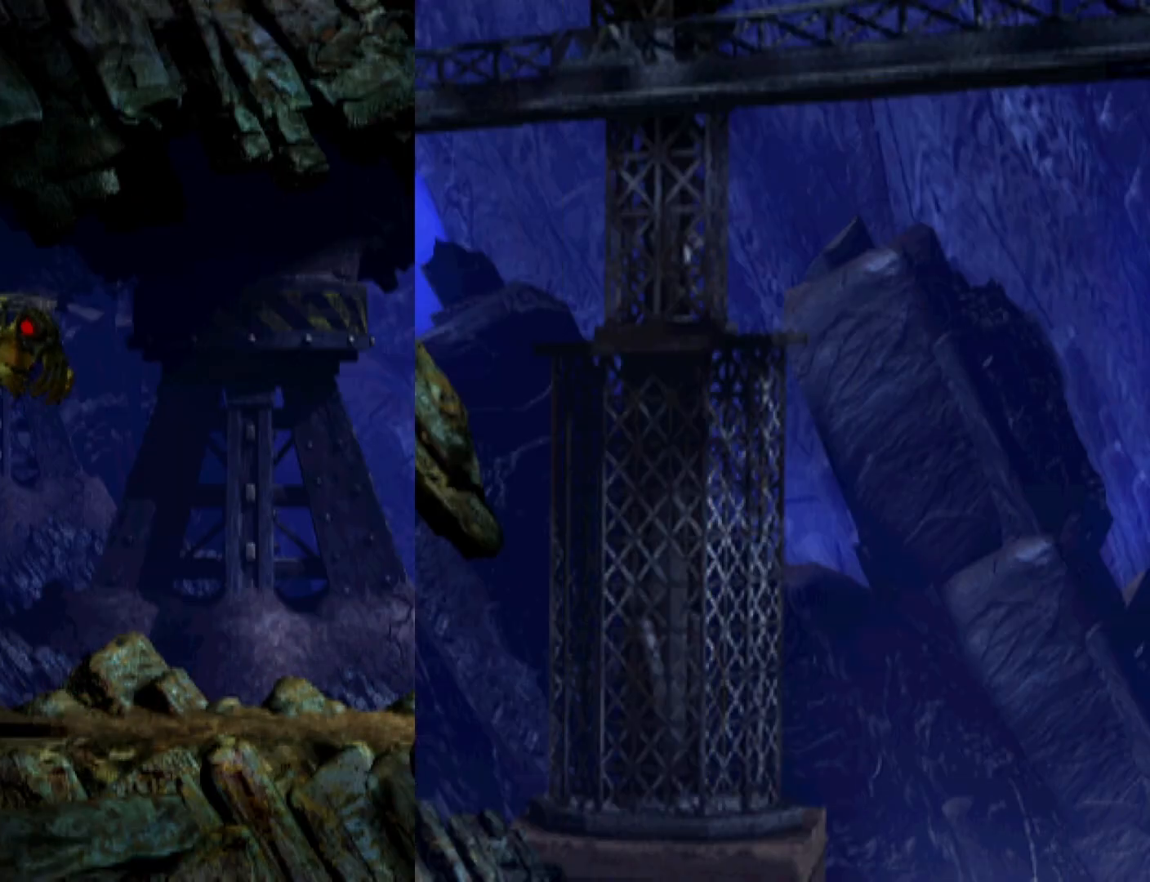
{"buttons": ["CROSS", "R1", "DPAD_RIGHT"], "events": []}
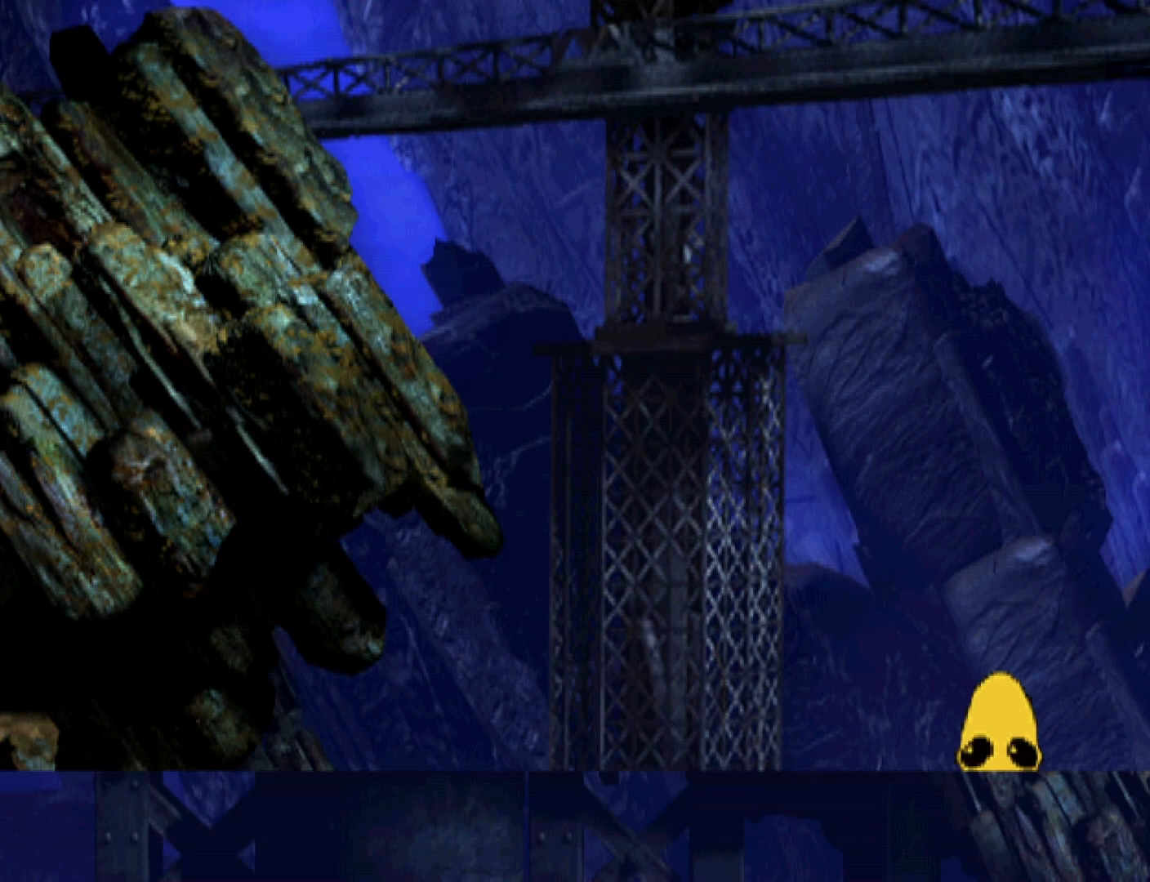
{"buttons": [], "events": [[100, "DPAD_RIGHT", "up"], [167, "CROSS", "up"], [200, "R1", "up"]]}
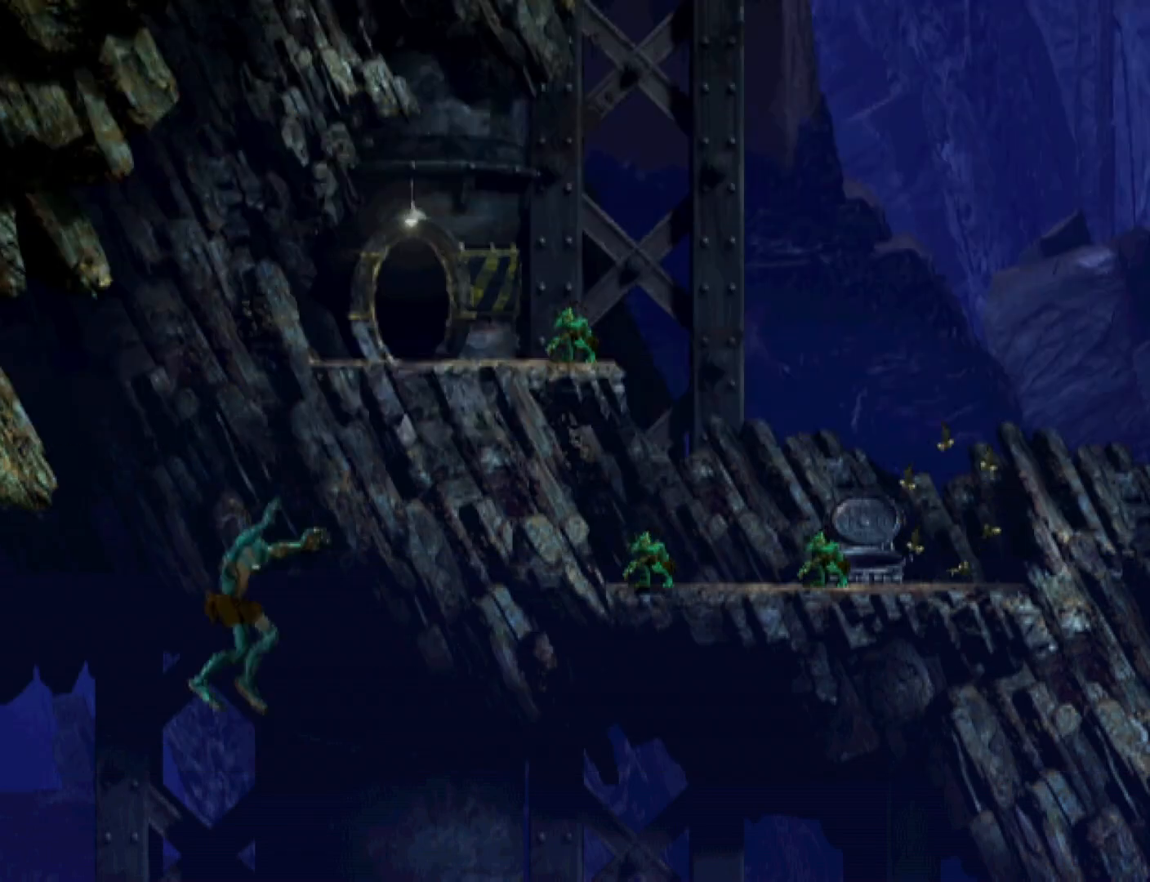
{"buttons": [], "events": []}
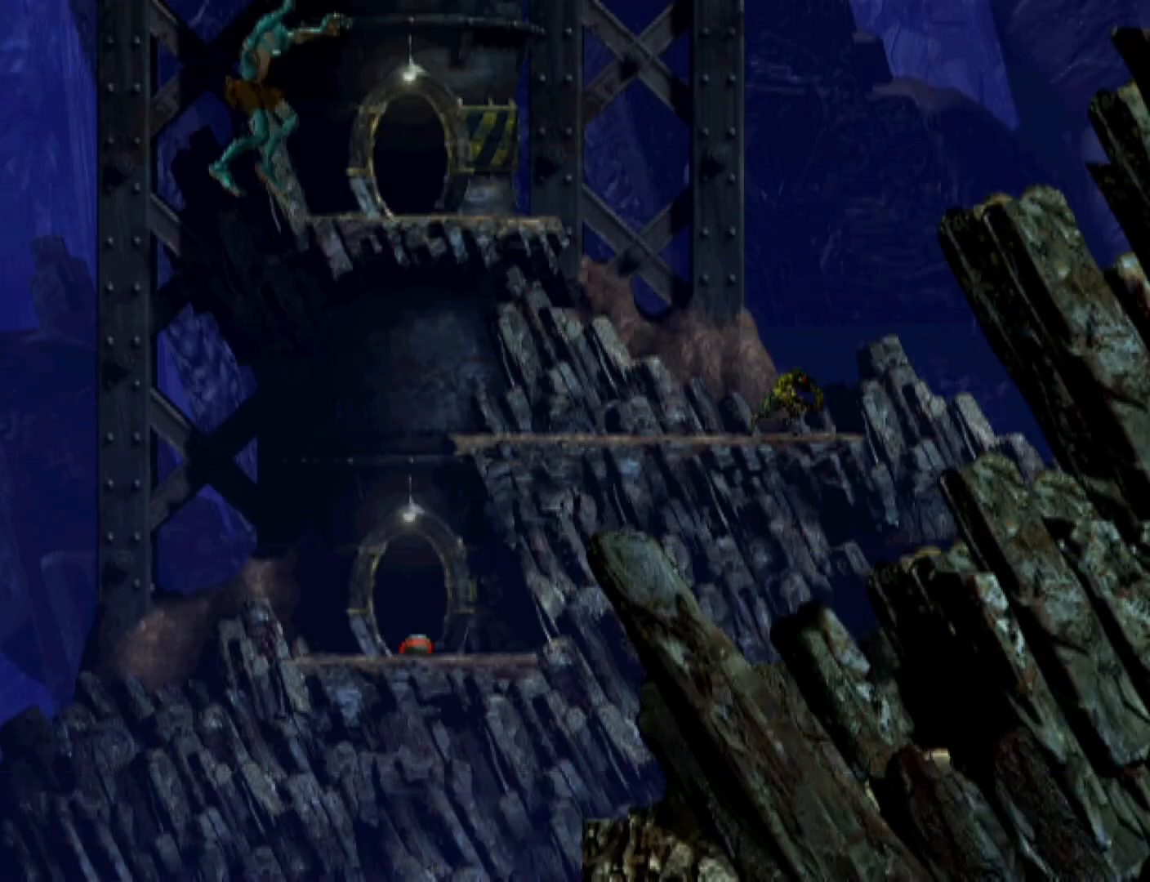
{"buttons": ["DPAD_UP"], "events": [[67, "DPAD_UP", "down"]]}
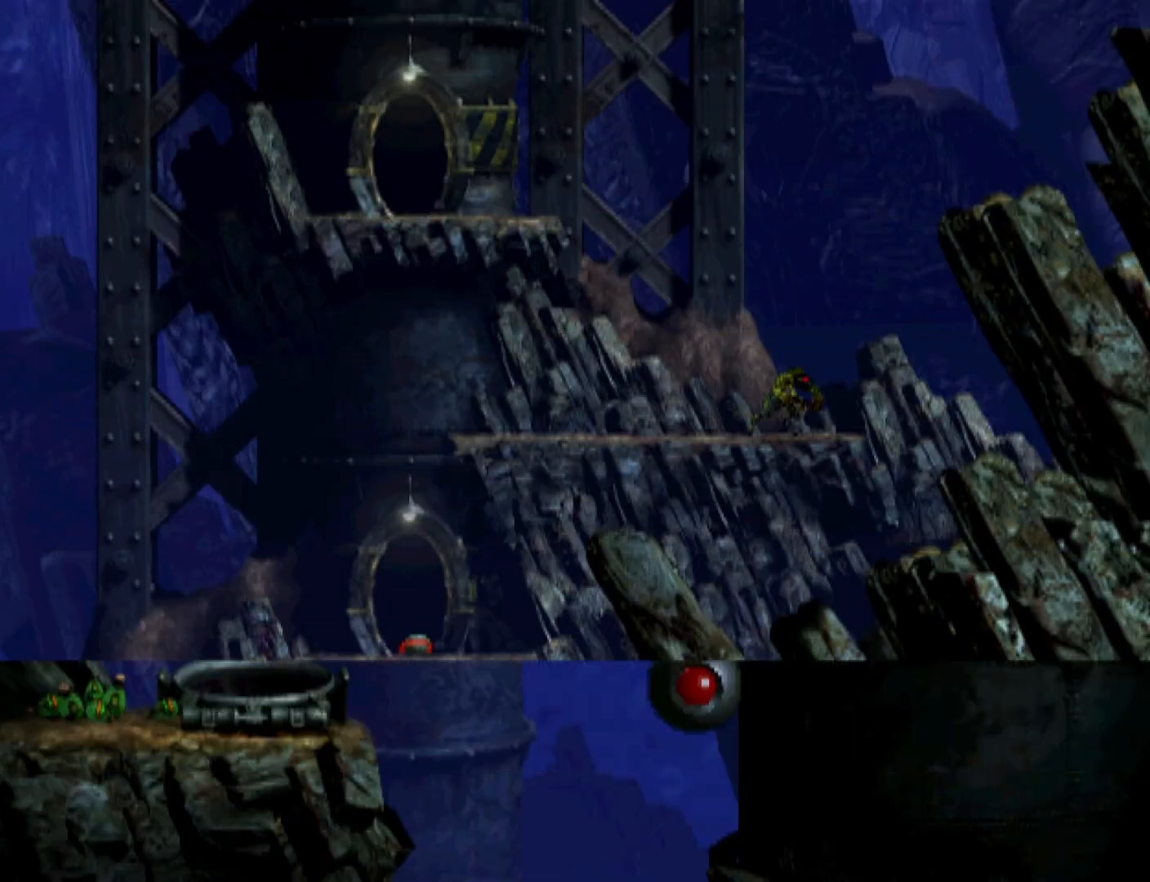
{"buttons": ["DPAD_UP"], "events": []}
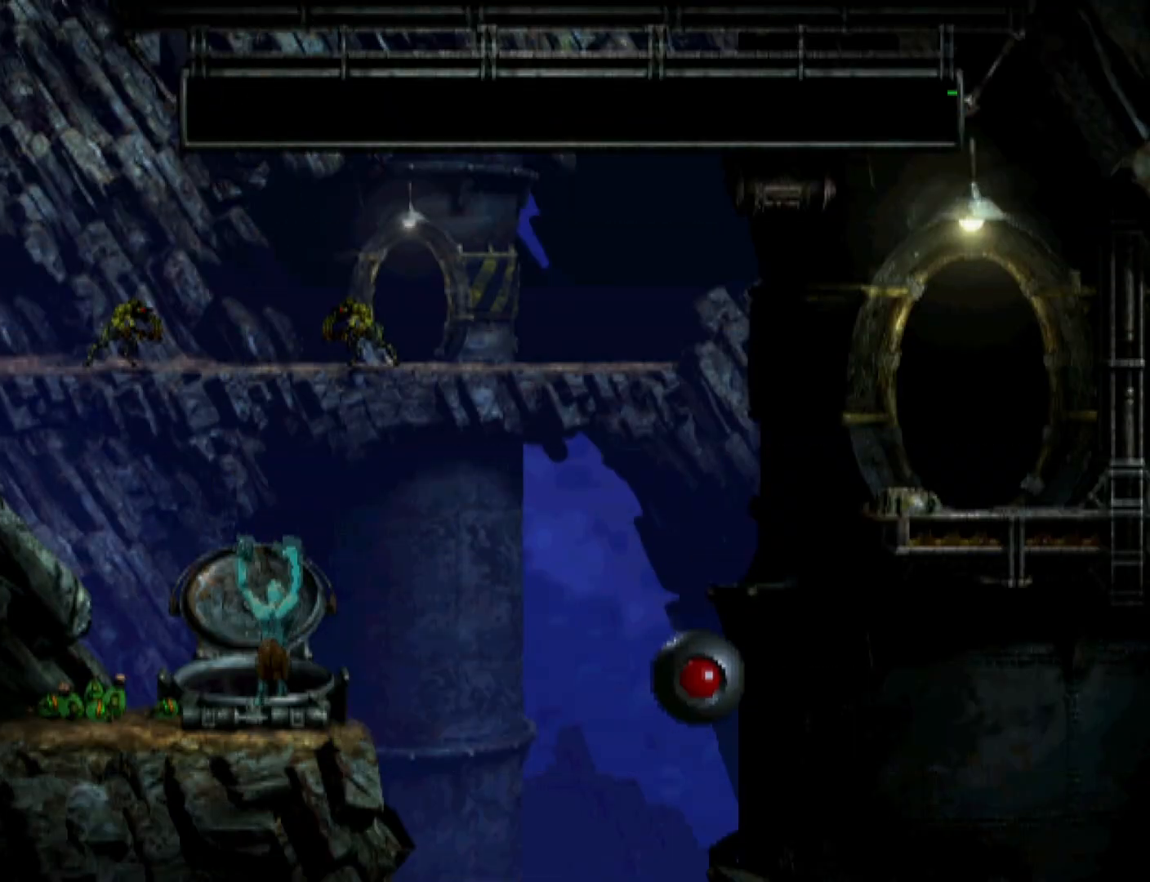
{"buttons": ["DPAD_UP"], "events": []}
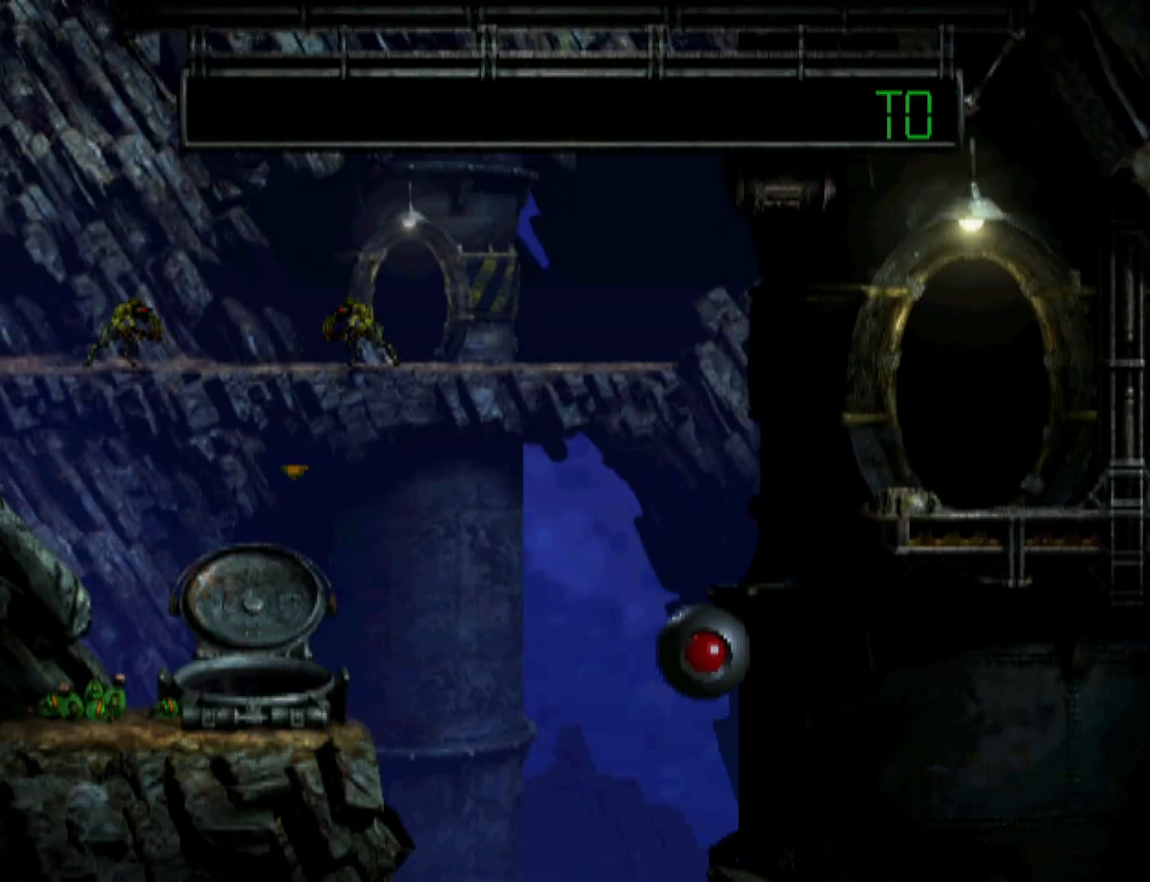
{"buttons": ["DPAD_UP"], "events": []}
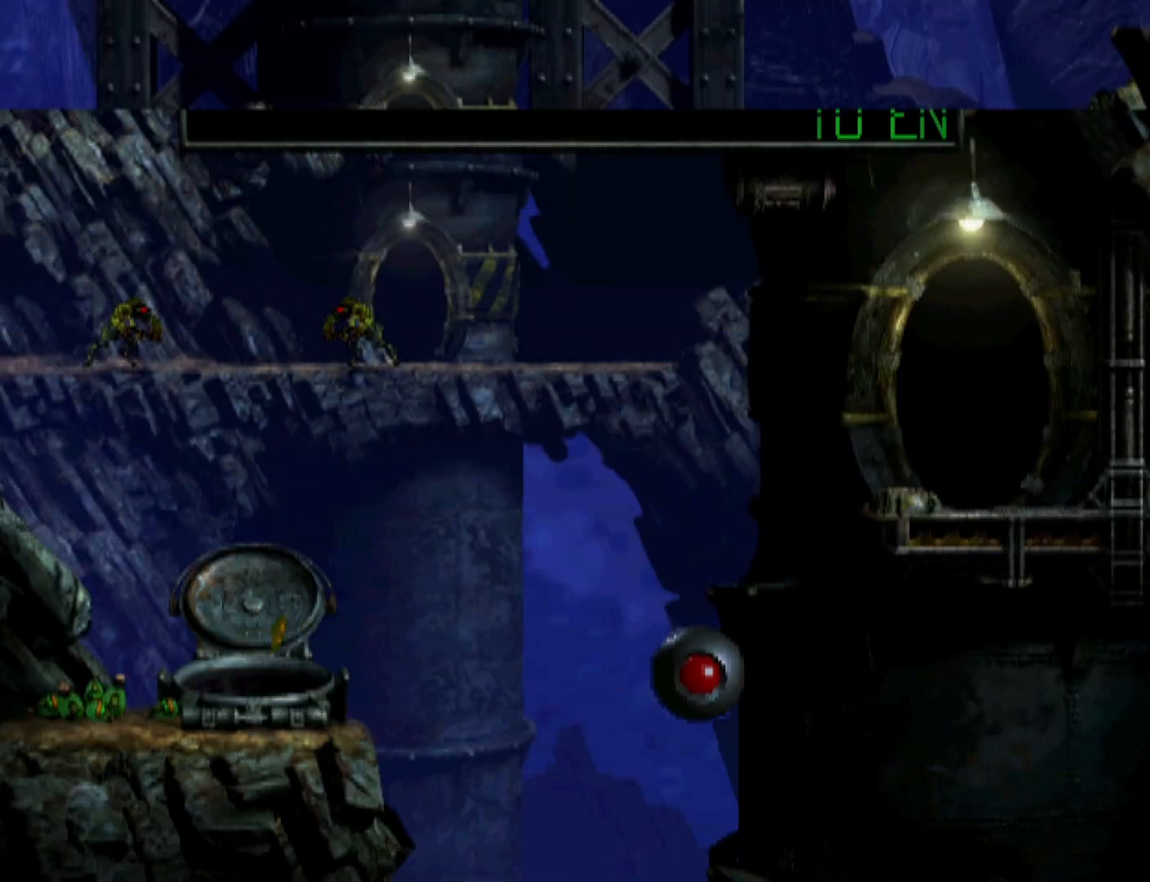
{"buttons": ["DPAD_UP"], "events": []}
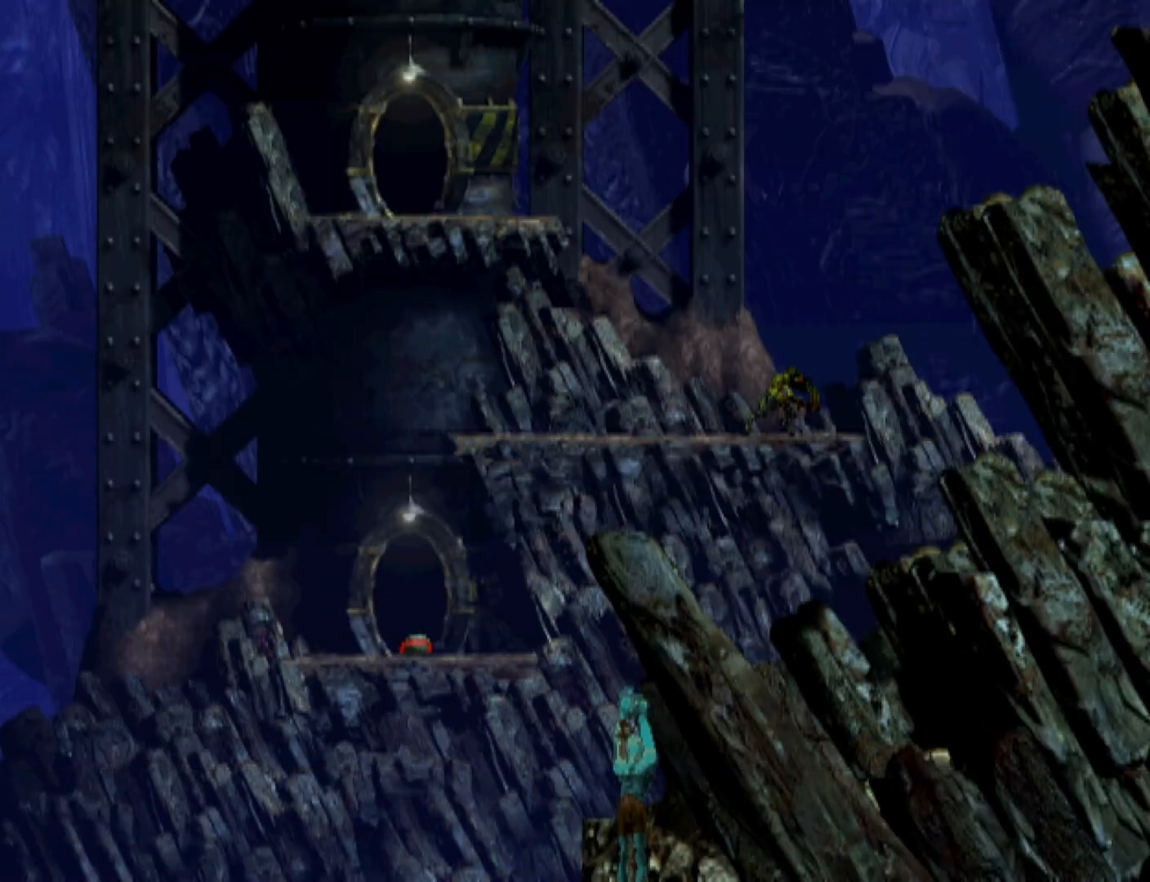
{"buttons": ["DPAD_UP"], "events": []}
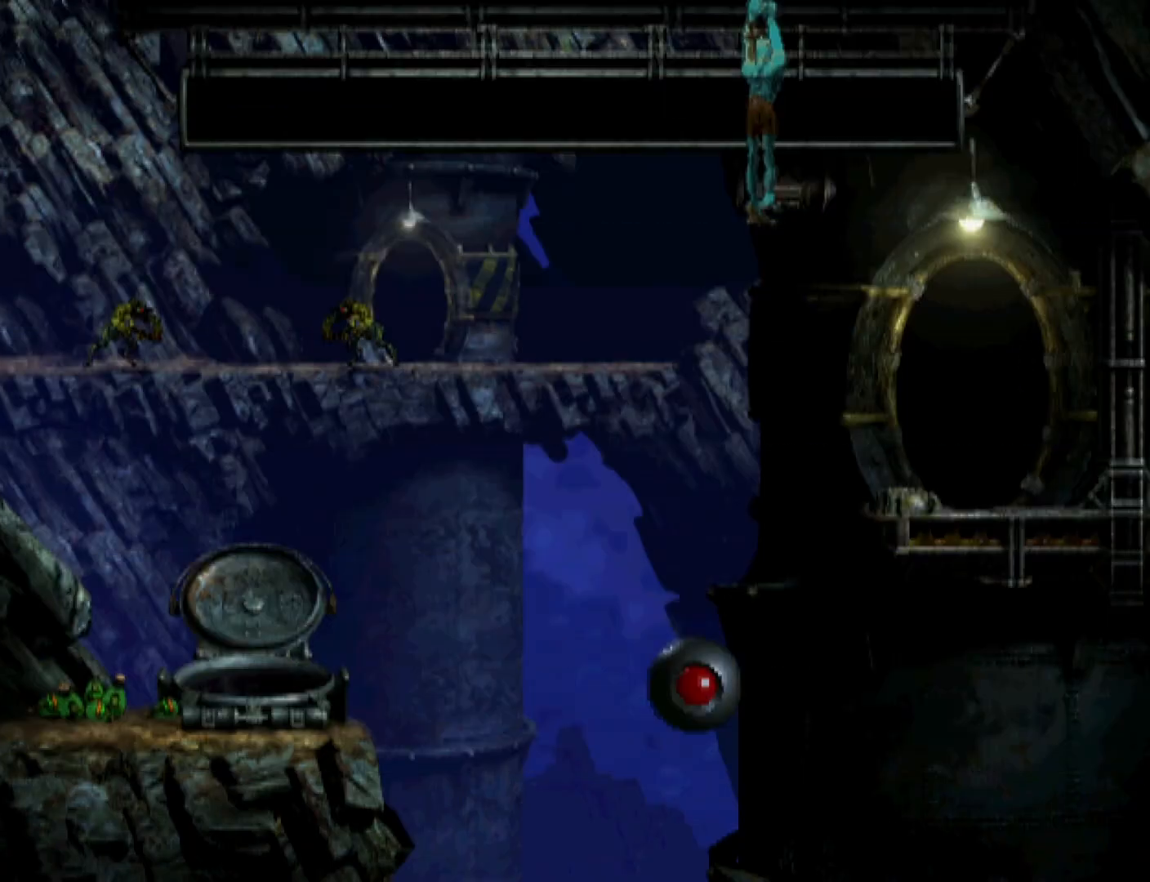
{"buttons": ["DPAD_RIGHT"], "events": [[333, "DPAD_RIGHT", "down"], [367, "DPAD_UP", "up"]]}
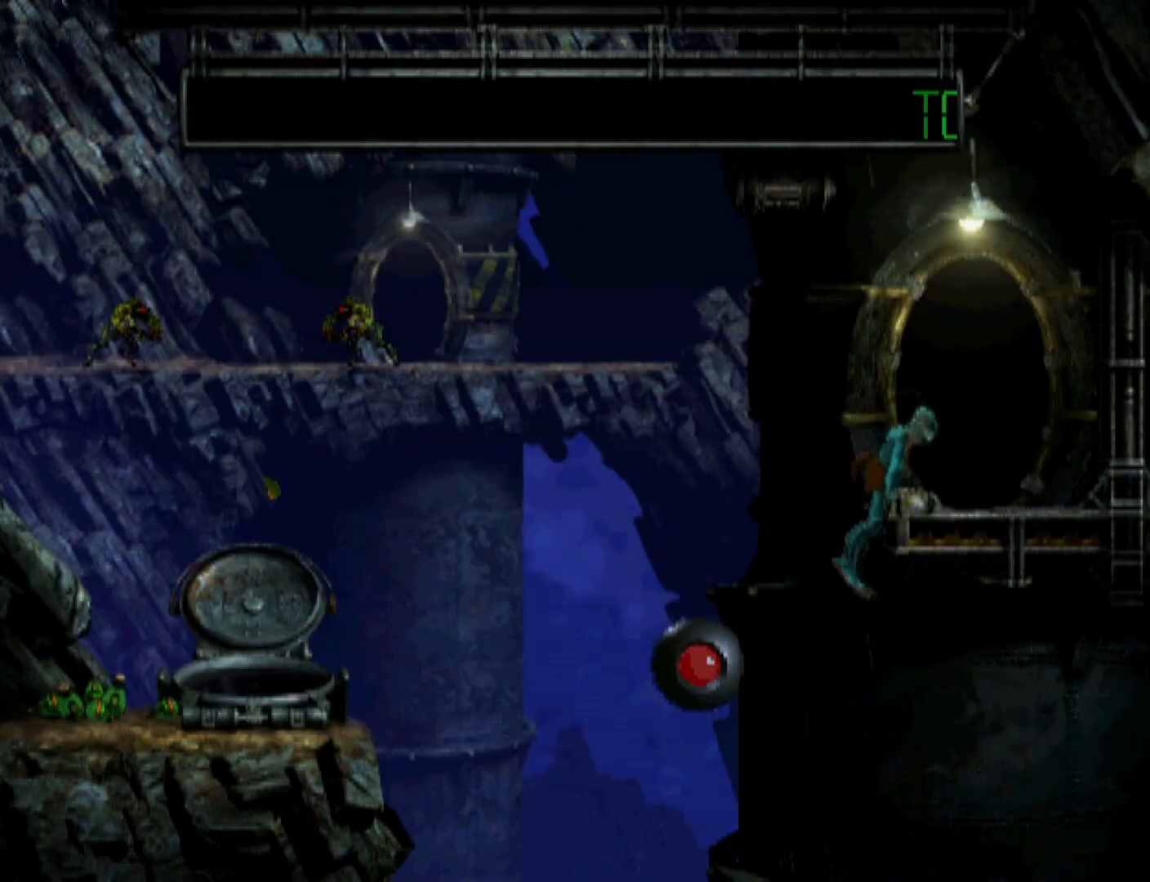
{"buttons": ["DPAD_RIGHT"], "events": []}
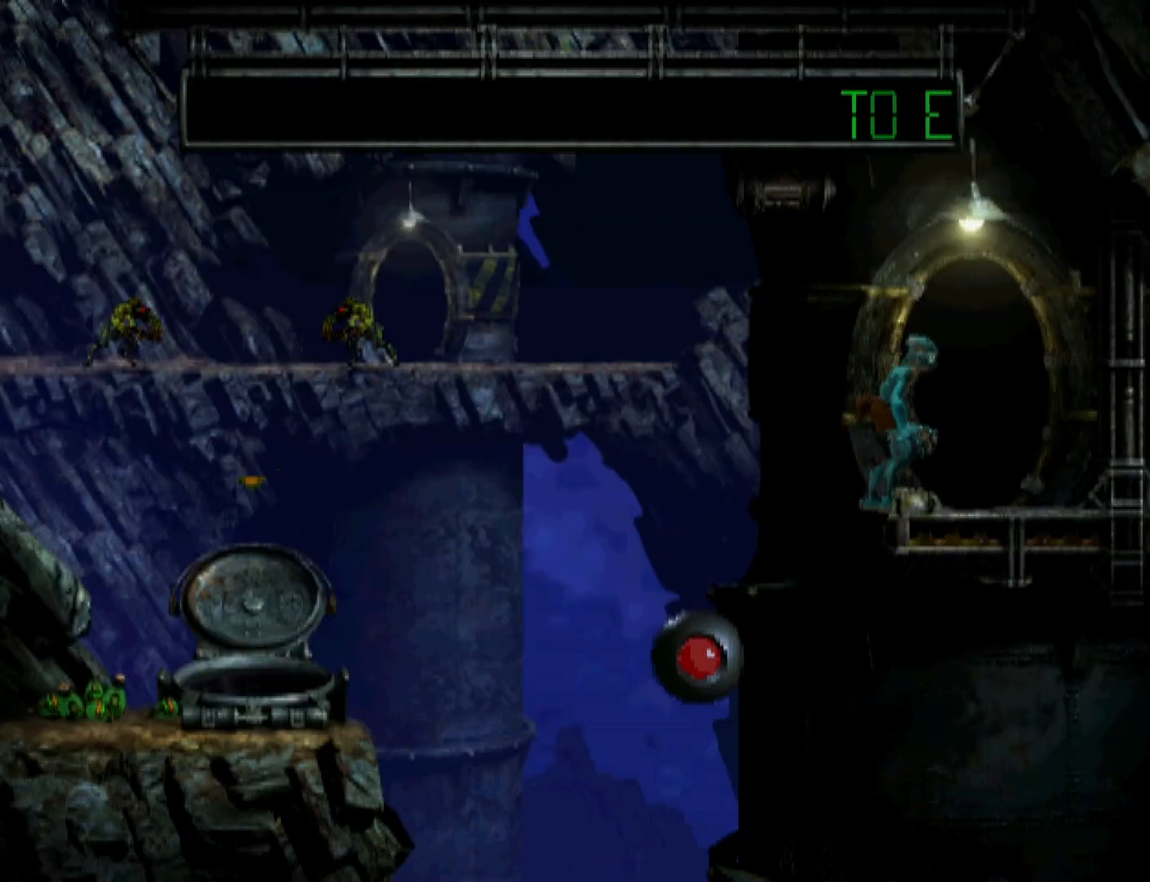
{"buttons": ["DPAD_UP"], "events": [[33, "DPAD_RIGHT", "up"], [33, "DPAD_UP", "down"]]}
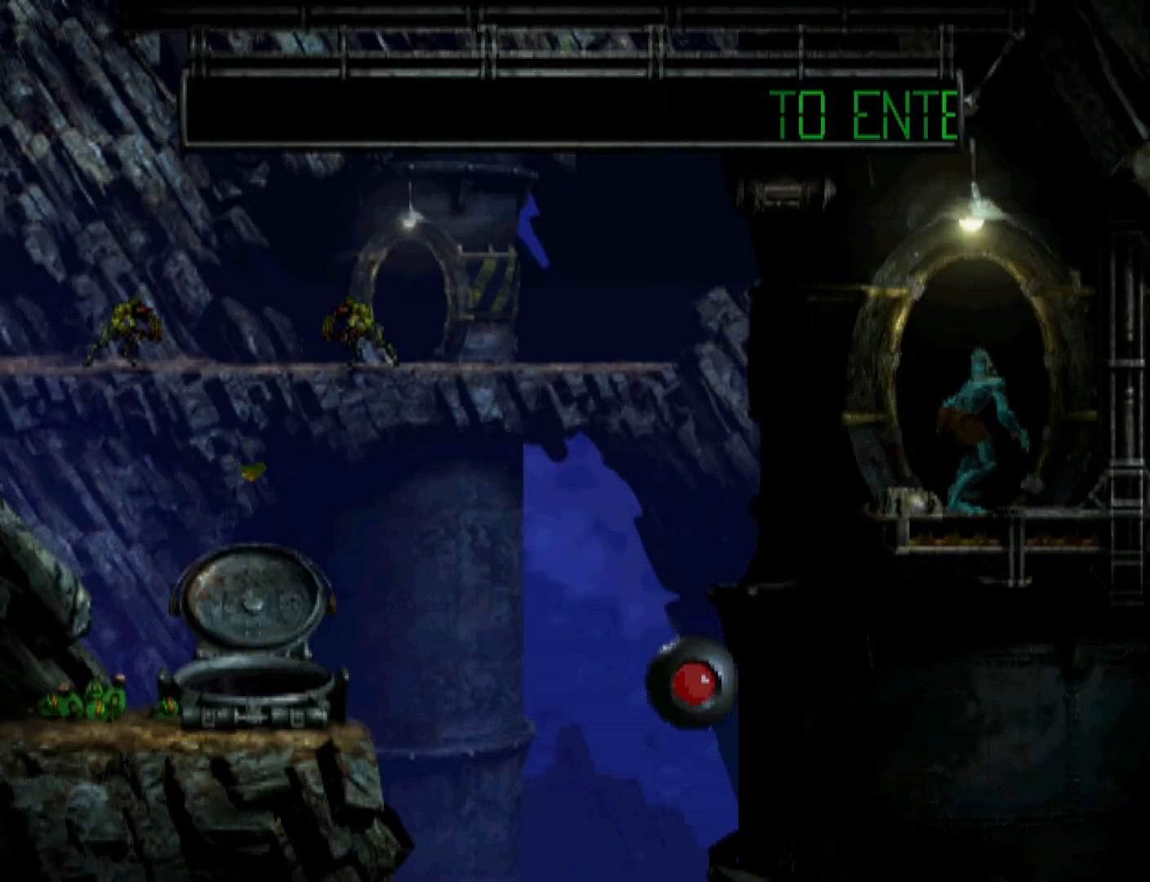
{"buttons": ["R1", "DPAD_LEFT"], "events": [[33, "DPAD_UP", "up"], [300, "DPAD_LEFT", "down"], [367, "CROSS", "down"], [367, "R1", "down"], [467, "CROSS", "up"]]}
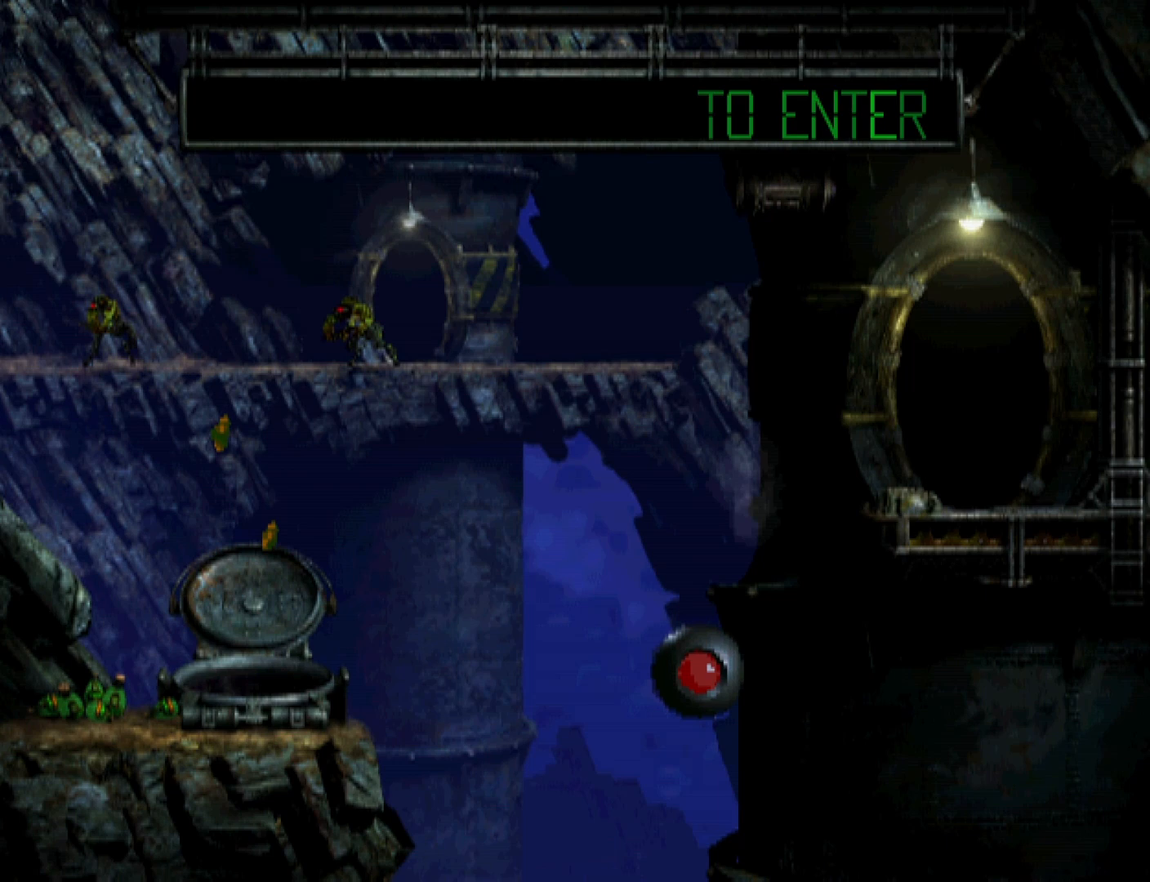
{"buttons": ["CROSS", "R1", "DPAD_LEFT"], "events": [[33, "CROSS", "down"], [100, "CROSS", "up"], [200, "CROSS", "down"], [267, "CROSS", "up"], [367, "CROSS", "down"], [400, "CROSS", "up"], [500, "CROSS", "down"]]}
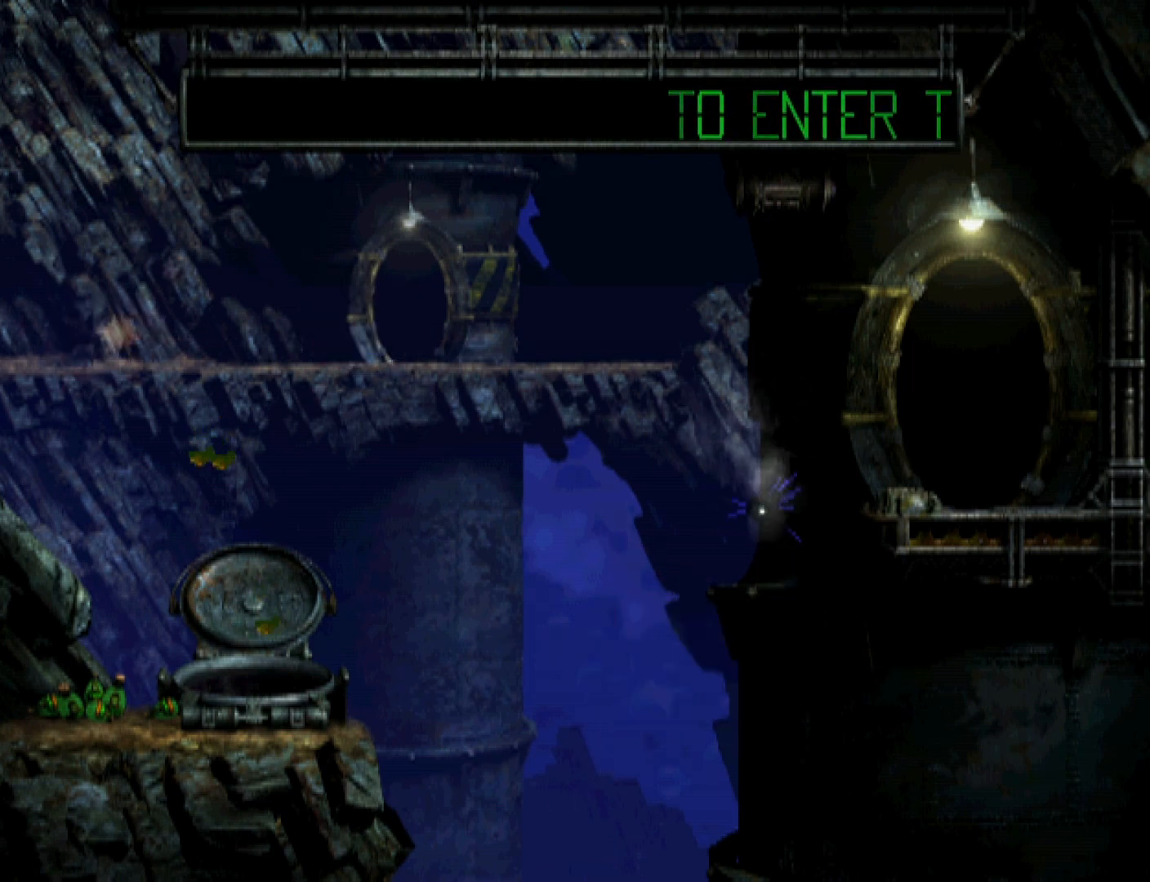
{"buttons": ["R1", "DPAD_LEFT"], "events": [[33, "CROSS", "up"], [133, "CROSS", "down"], [200, "CROSS", "up"], [267, "CROSS", "down"], [333, "CROSS", "up"], [433, "CROSS", "down"], [467, "CROSS", "up"]]}
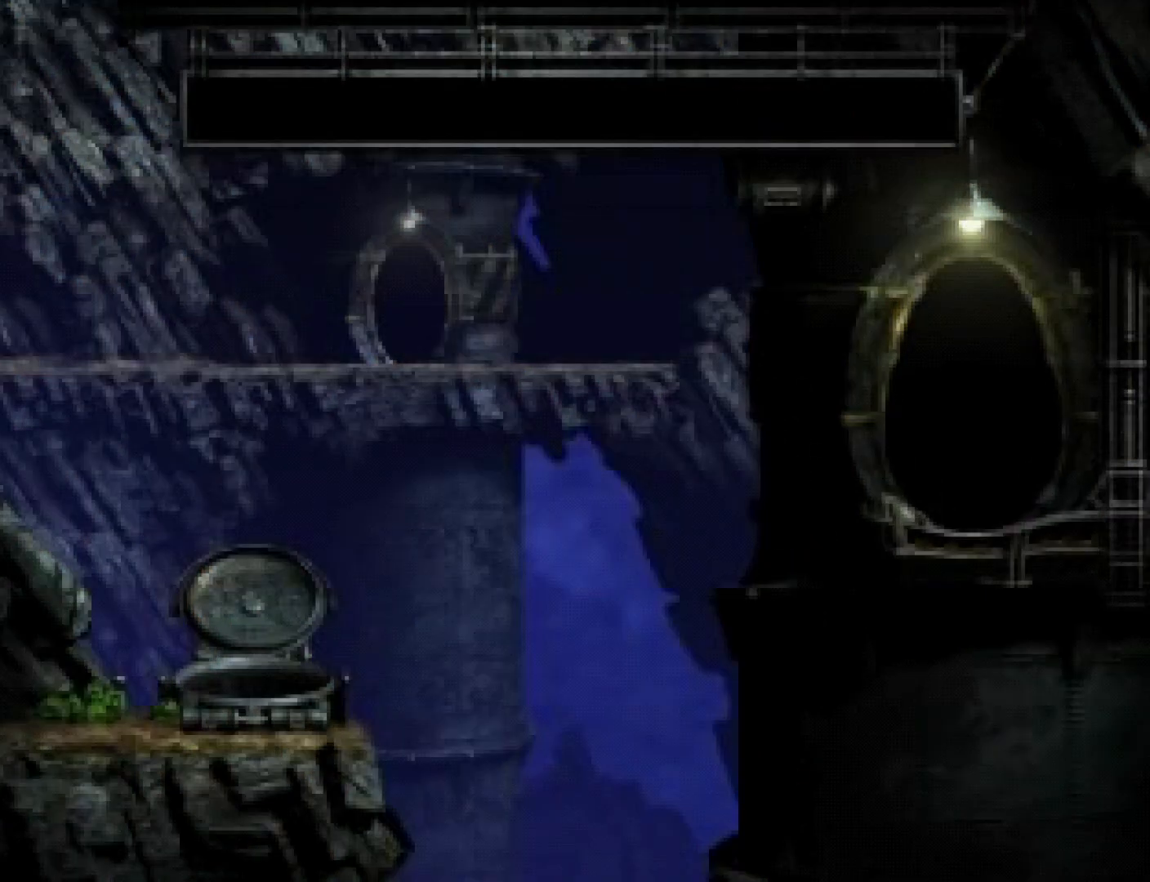
{"buttons": ["CROSS", "R1", "DPAD_LEFT"], "events": [[33, "CROSS", "down"], [67, "CROSS", "up"], [133, "CROSS", "down"], [200, "CROSS", "up"], [267, "CROSS", "down"], [333, "CROSS", "up"], [400, "CROSS", "down"], [433, "CROSS", "up"], [500, "CROSS", "down"]]}
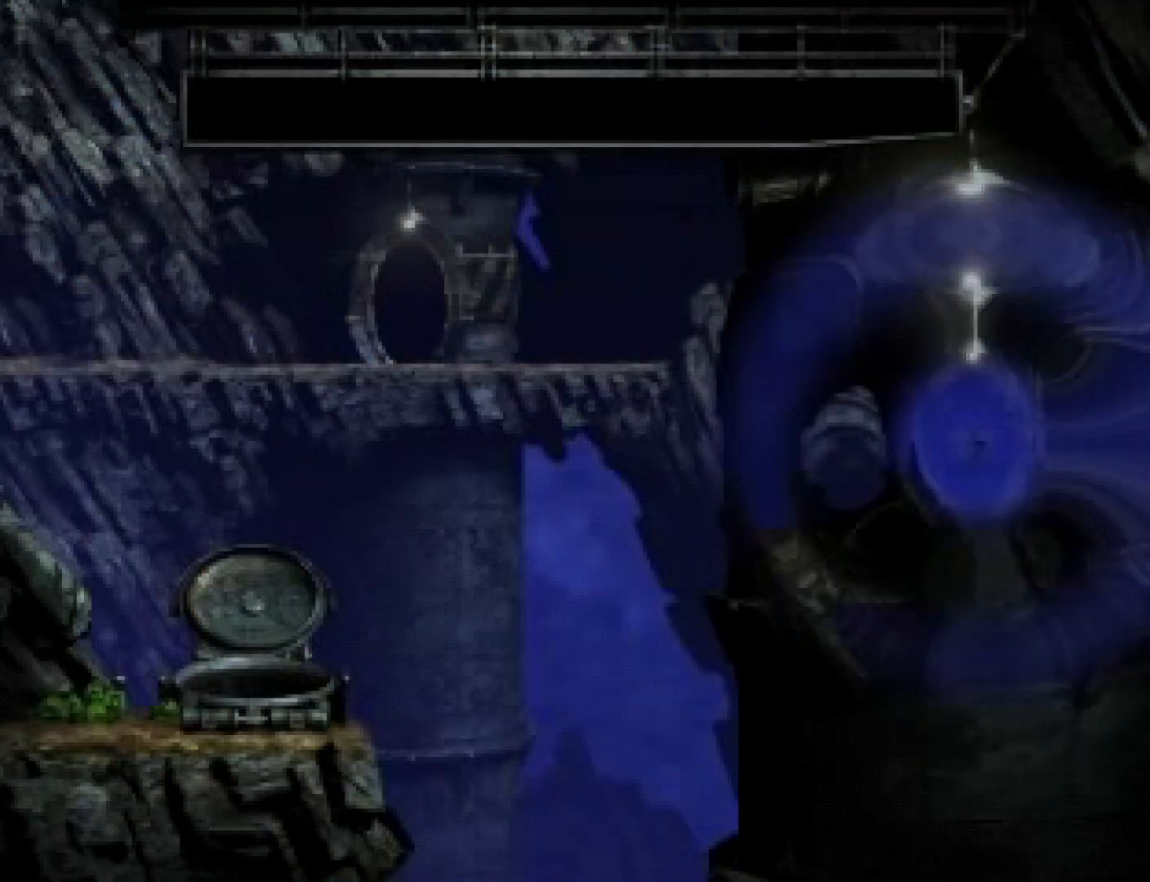
{"buttons": ["R1", "DPAD_LEFT"], "events": [[67, "CROSS", "up"], [133, "CROSS", "down"], [167, "CROSS", "up"]]}
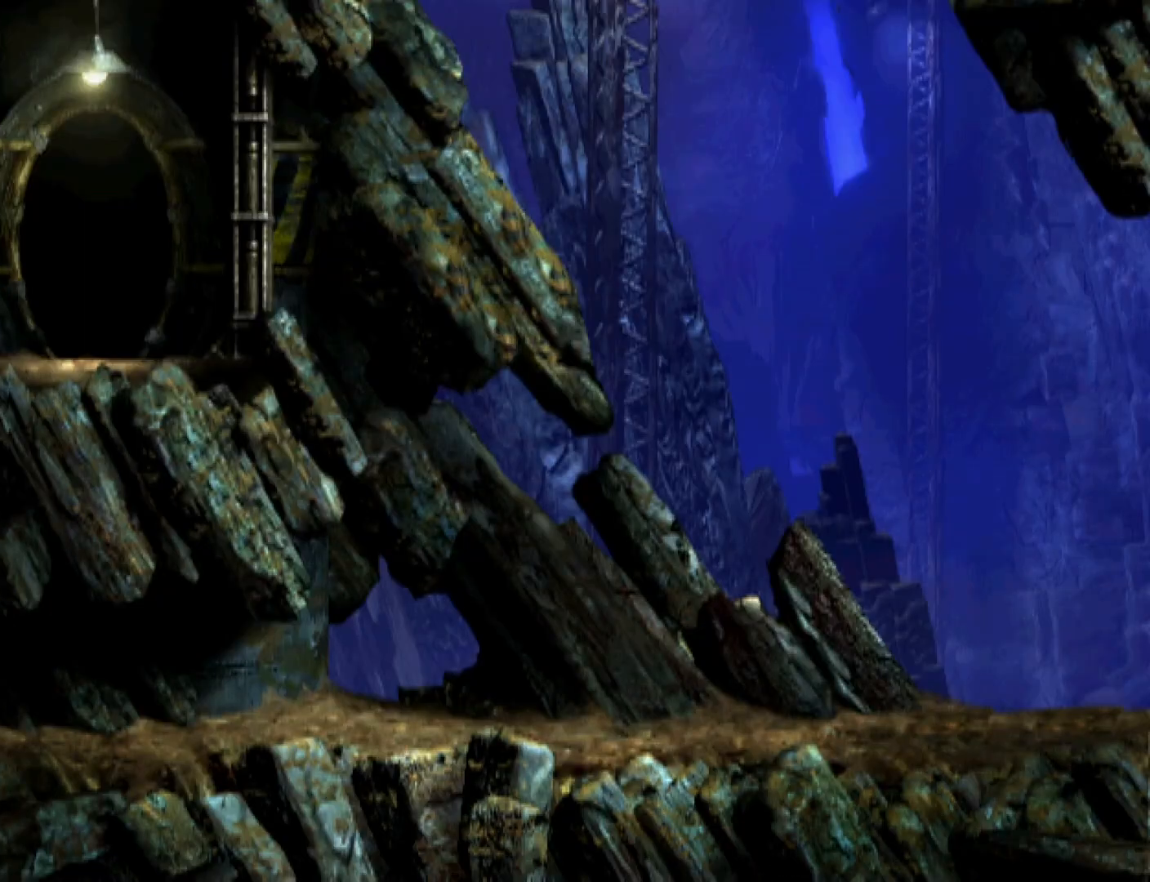
{"buttons": ["R1", "DPAD_LEFT"], "events": []}
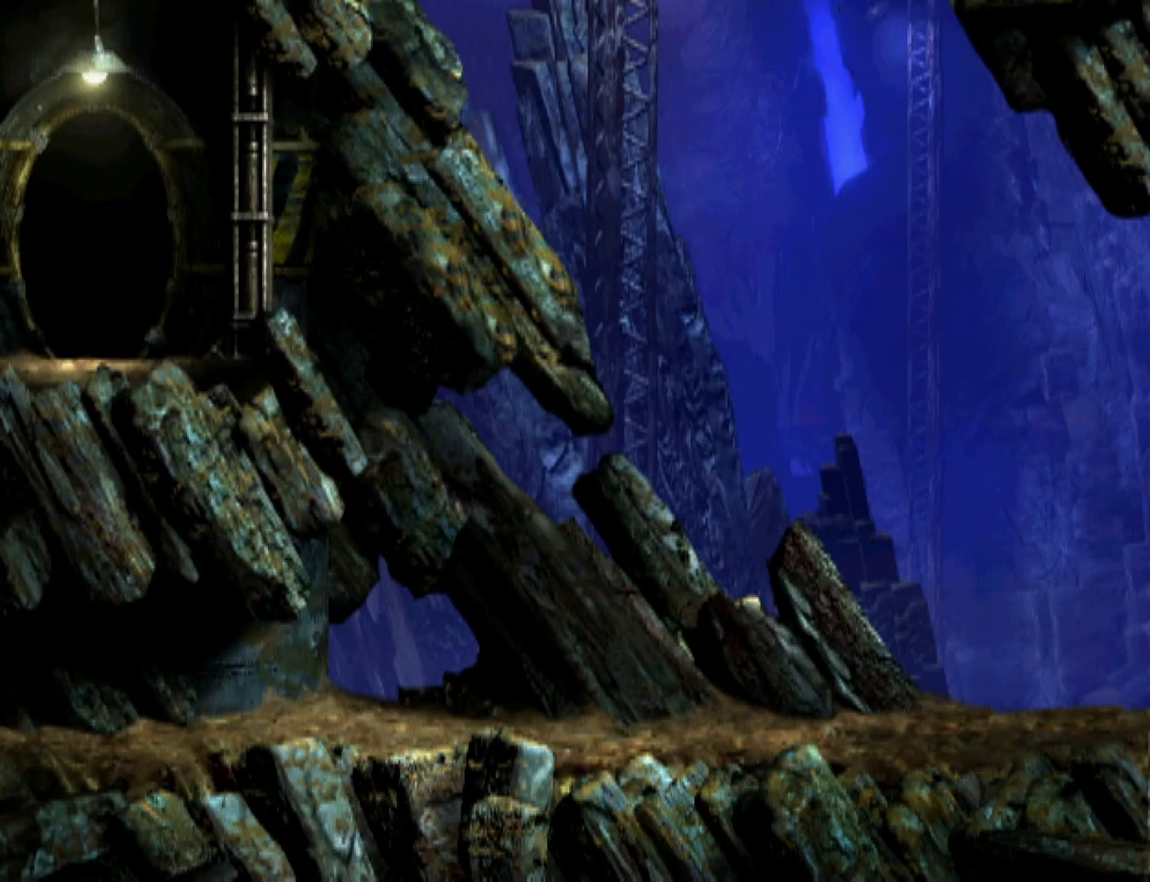
{"buttons": ["CROSS", "R1", "DPAD_LEFT"], "events": [[33, "CROSS", "down"]]}